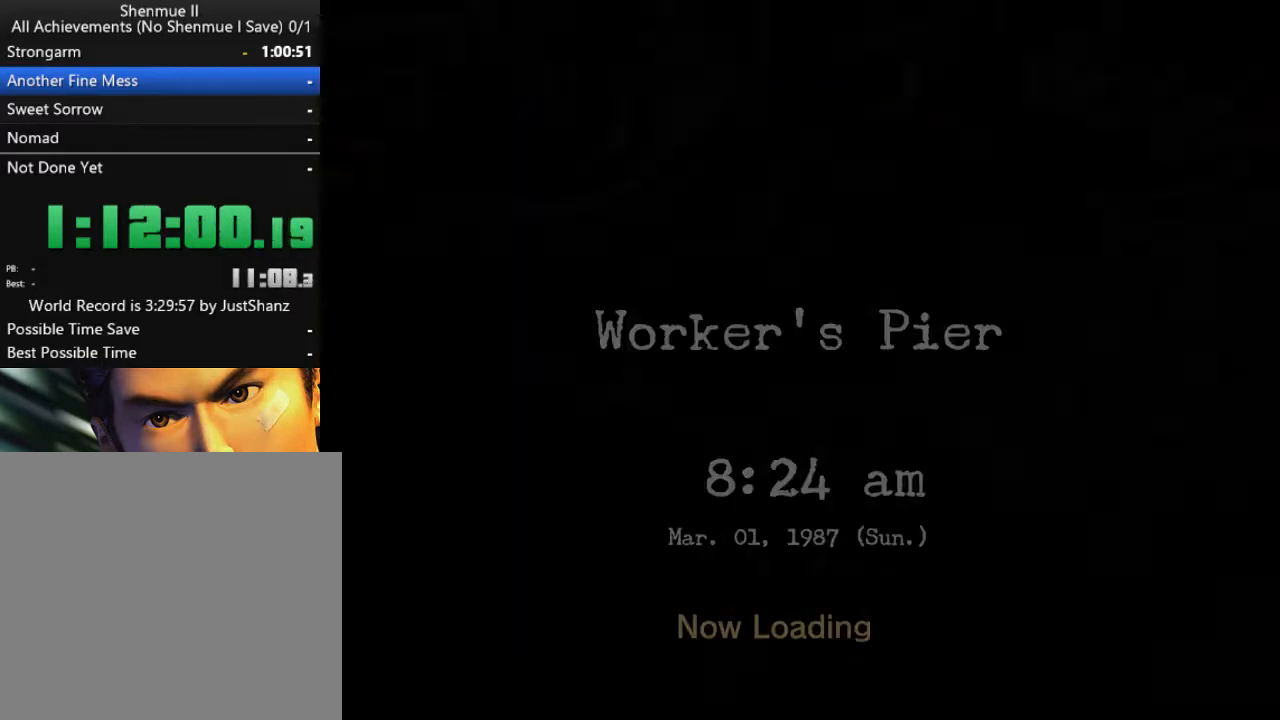
Gameplay with a controller (Xbox layout); each line is a JSON object with the inputs held at the frame after it. "events" lists button and stick changes between this image and that frame as [ms after this image, input, new state], when the widget could be followed in between.
{"buttons": ["L2"], "left_stick": "center", "right_stick": "center", "events": [[67, "B", "down"], [167, "B", "up"]]}
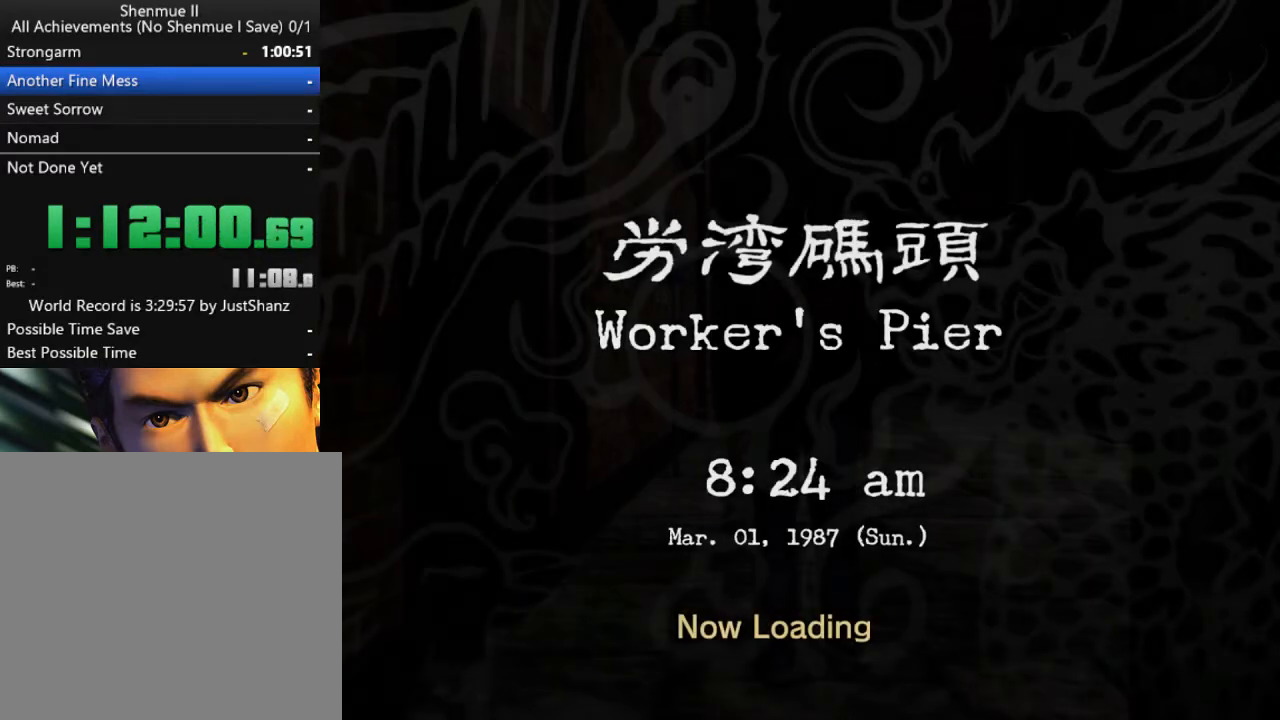
{"buttons": ["L2"], "left_stick": "center", "right_stick": "center", "events": []}
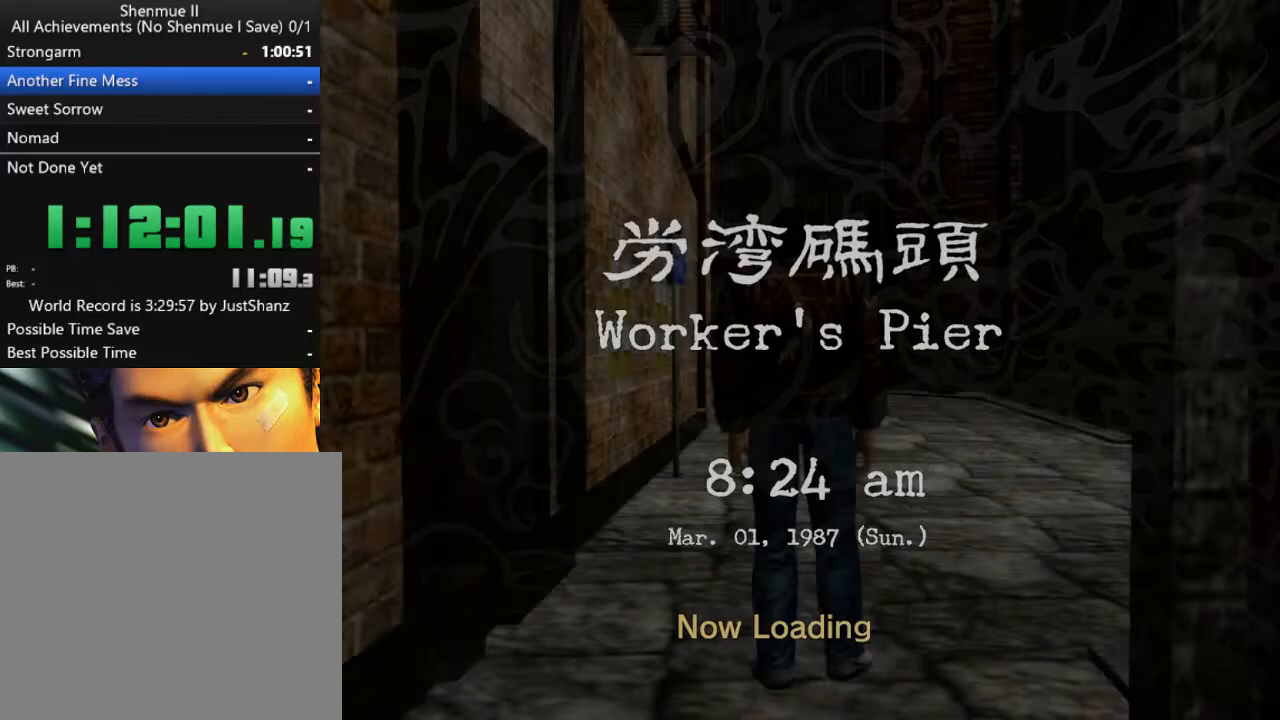
{"buttons": ["L2"], "left_stick": "center", "right_stick": "center", "events": []}
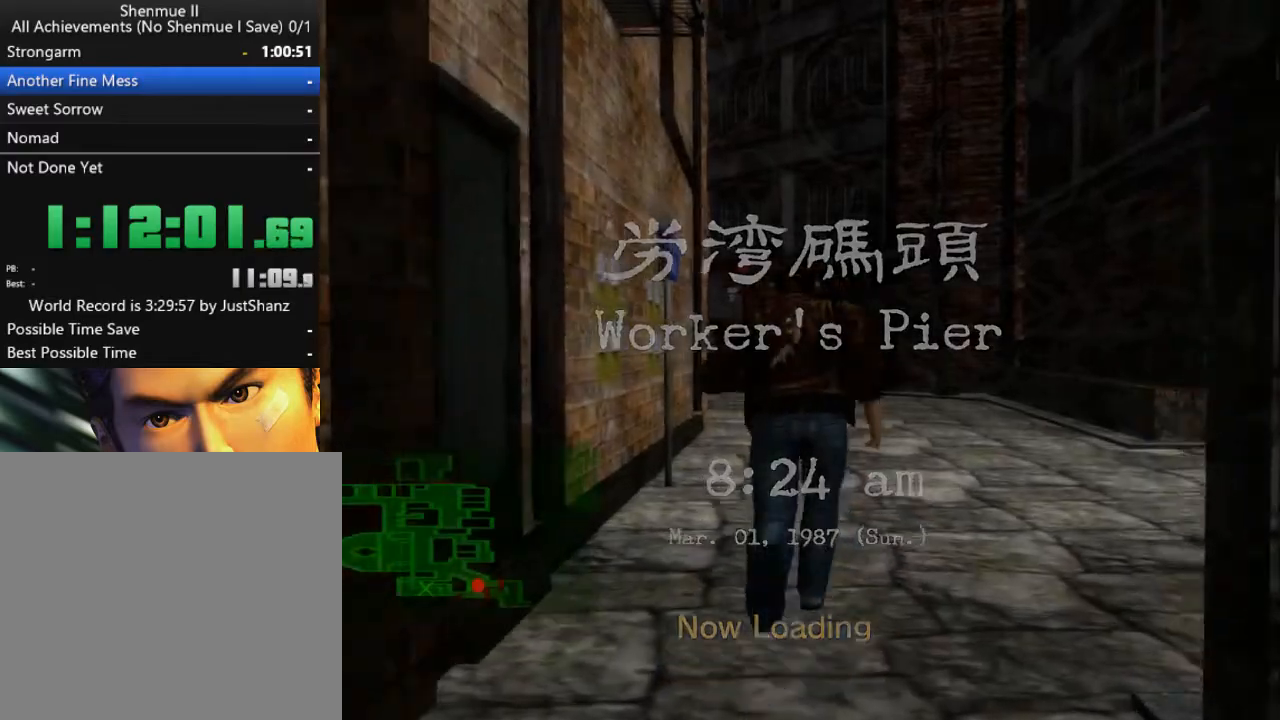
{"buttons": ["L2"], "left_stick": "center", "right_stick": "center", "events": []}
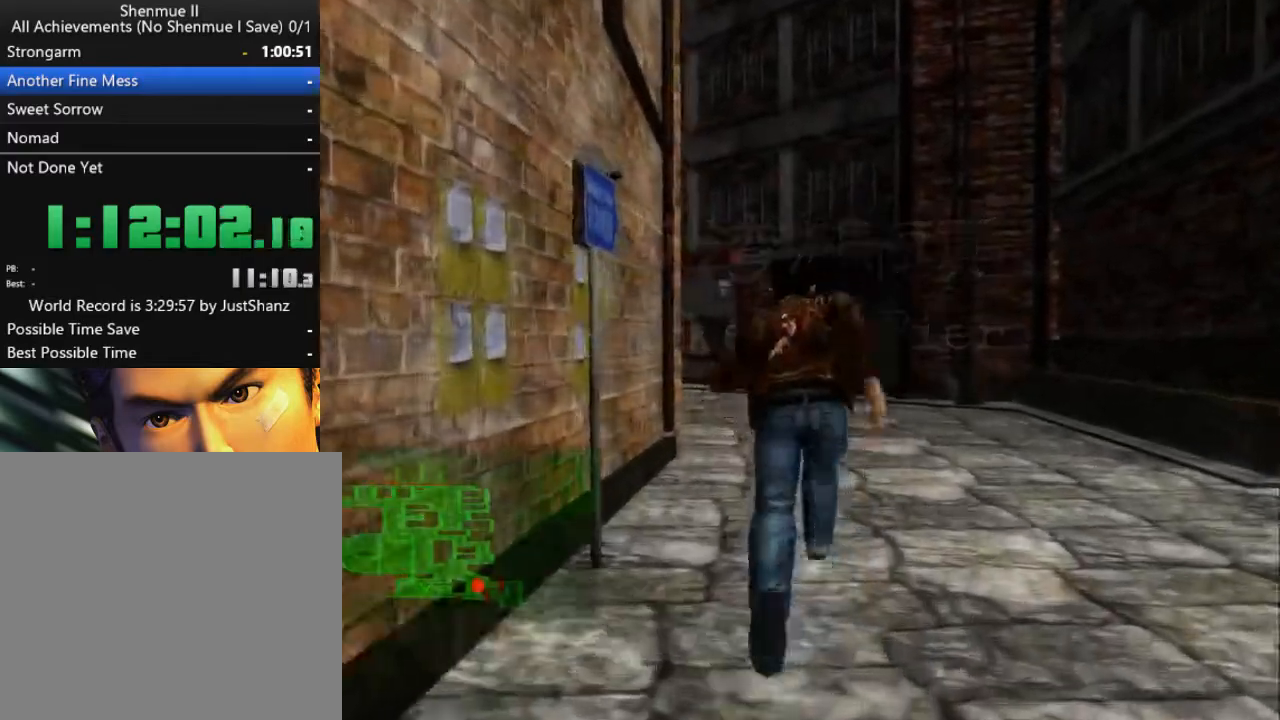
{"buttons": ["L2"], "left_stick": "center", "right_stick": "center", "events": [[200, "DPAD_LEFT", "down"], [333, "DPAD_LEFT", "up"]]}
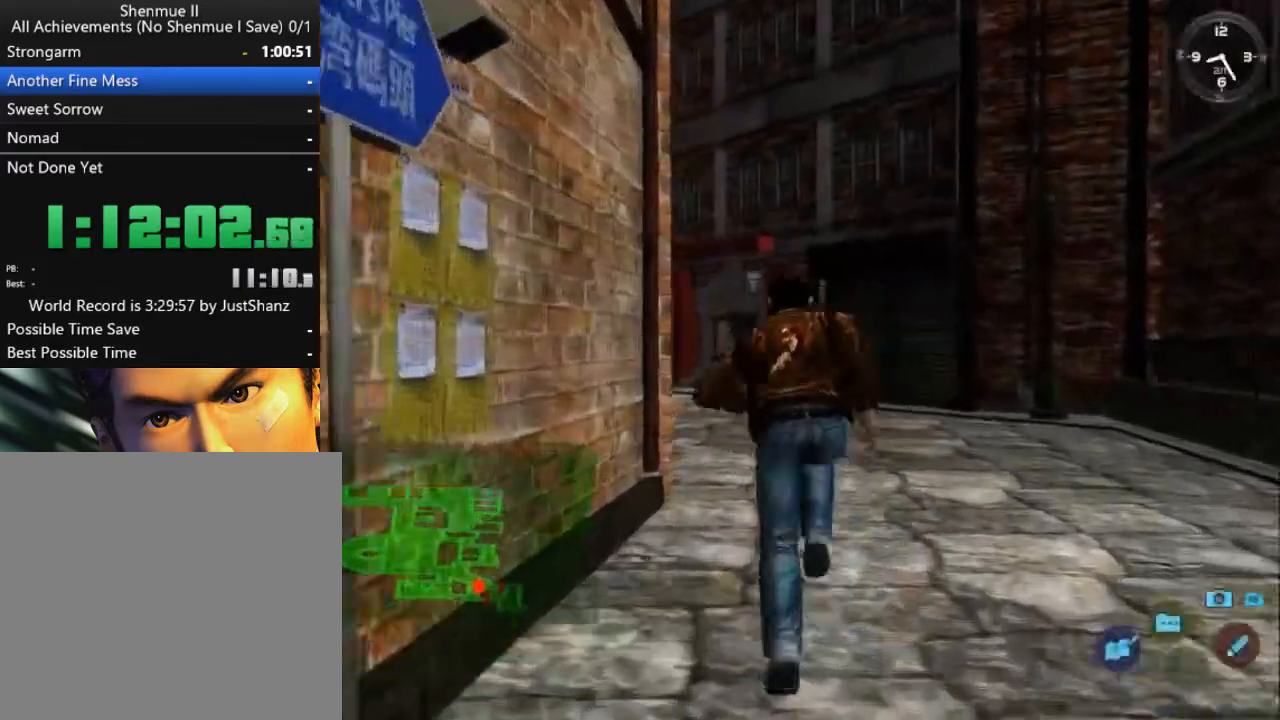
{"buttons": ["L2"], "left_stick": "center", "right_stick": "center", "events": [[67, "DPAD_LEFT", "down"], [233, "DPAD_LEFT", "up"]]}
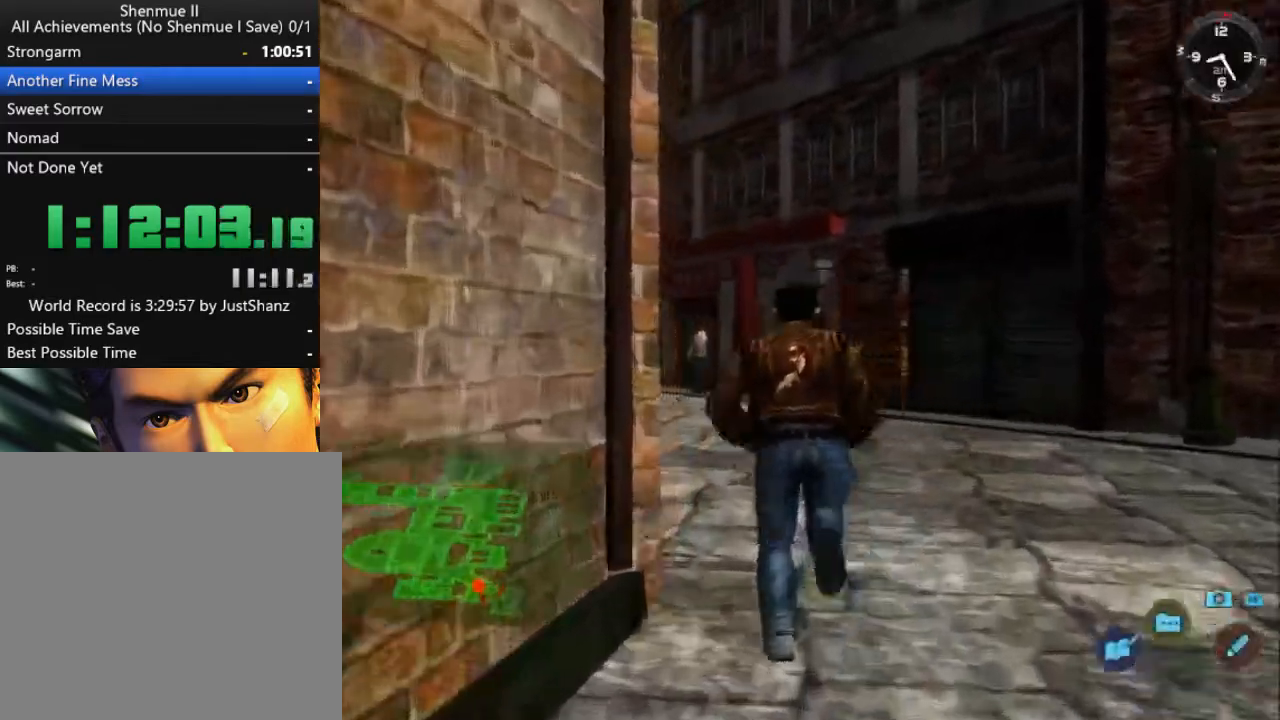
{"buttons": ["L2", "DPAD_DOWN", "DPAD_LEFT"], "left_stick": "center", "right_stick": "center", "events": [[267, "DPAD_DOWN", "down"], [267, "DPAD_LEFT", "down"]]}
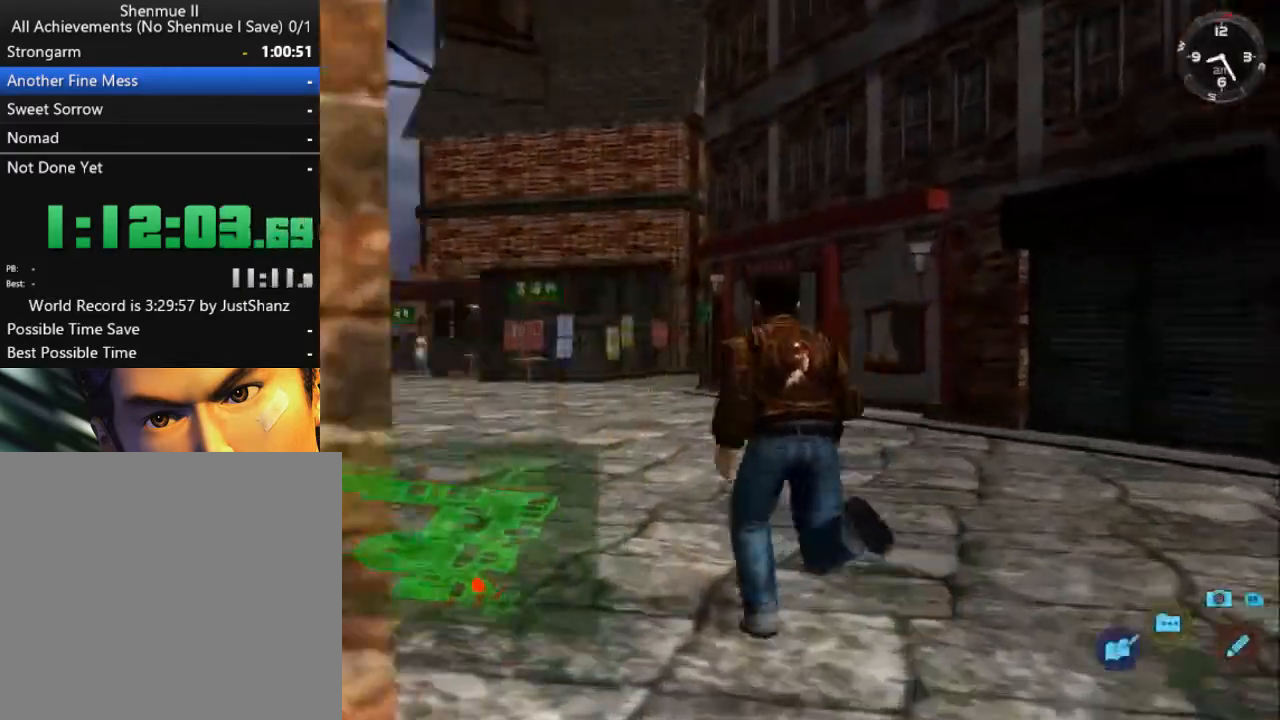
{"buttons": ["L2"], "left_stick": "center", "right_stick": "center", "events": [[67, "DPAD_LEFT", "up"], [100, "DPAD_DOWN", "up"], [333, "DPAD_RIGHT", "down"], [467, "DPAD_RIGHT", "up"]]}
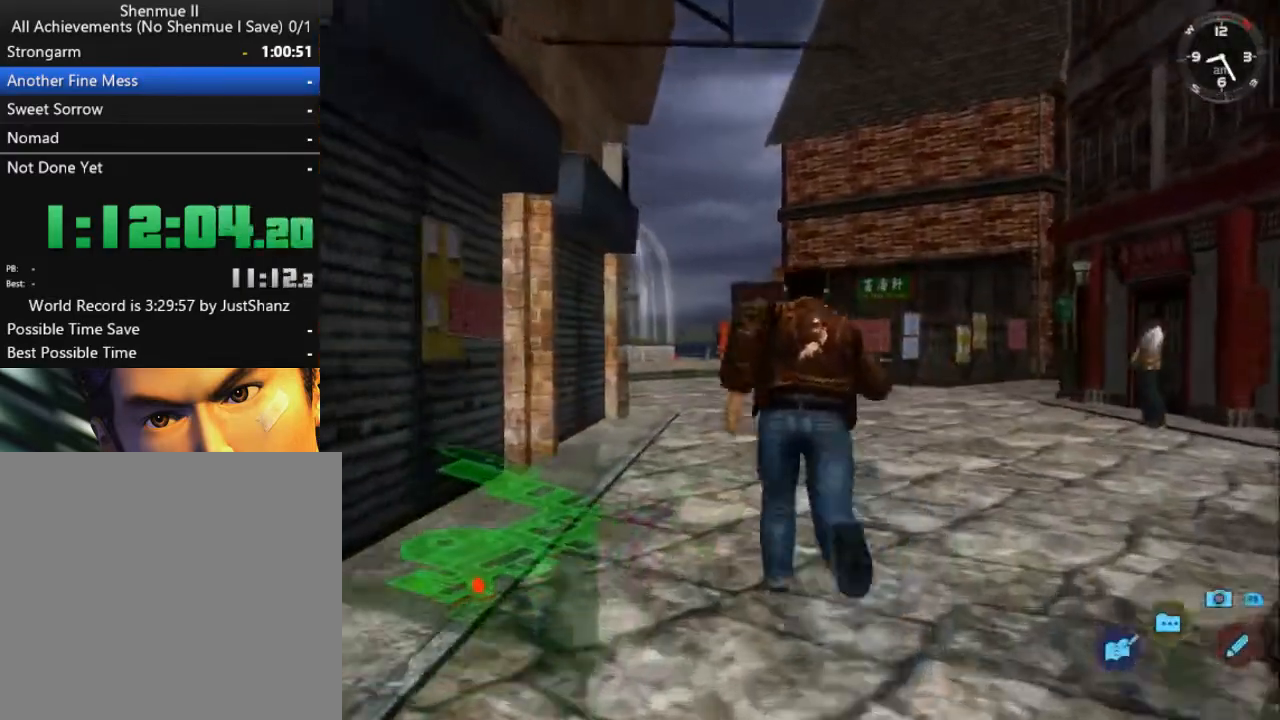
{"buttons": ["L2"], "left_stick": "center", "right_stick": "center", "events": []}
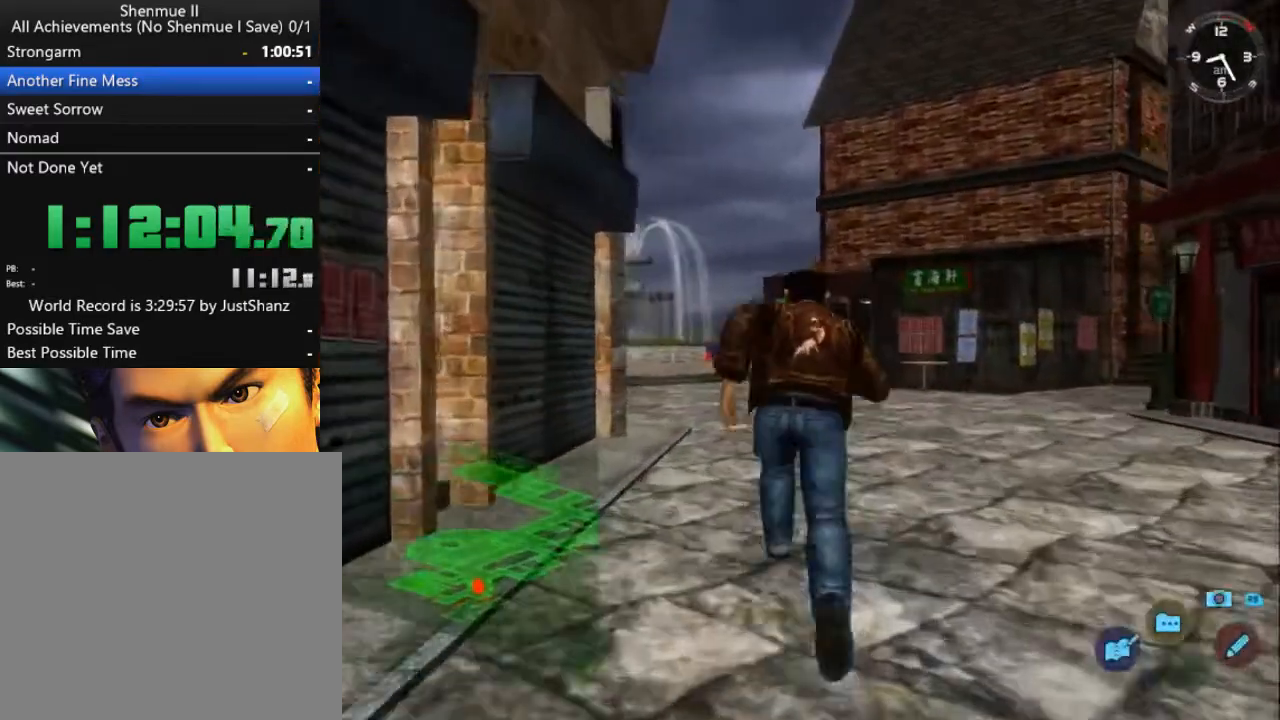
{"buttons": ["L2"], "left_stick": "center", "right_stick": "center", "events": [[67, "DPAD_LEFT", "down"], [200, "DPAD_LEFT", "up"]]}
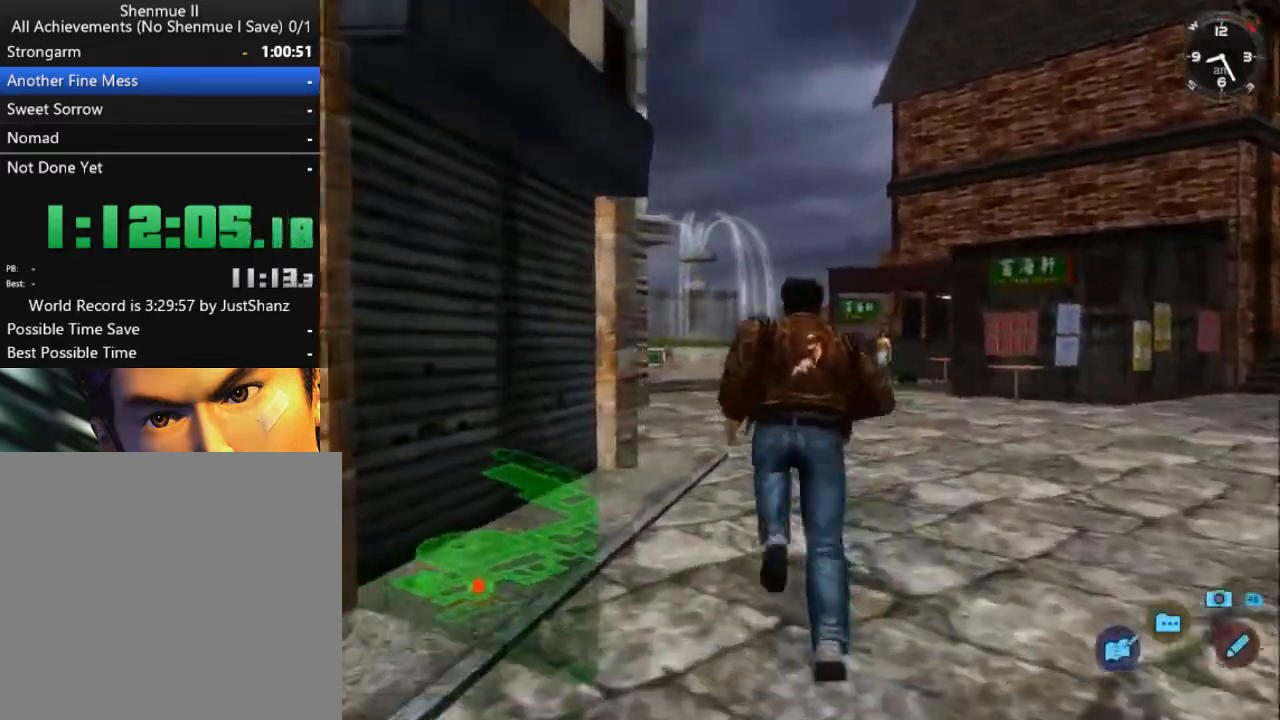
{"buttons": ["L2"], "left_stick": "center", "right_stick": "center", "events": [[67, "DPAD_LEFT", "down"], [167, "DPAD_LEFT", "up"]]}
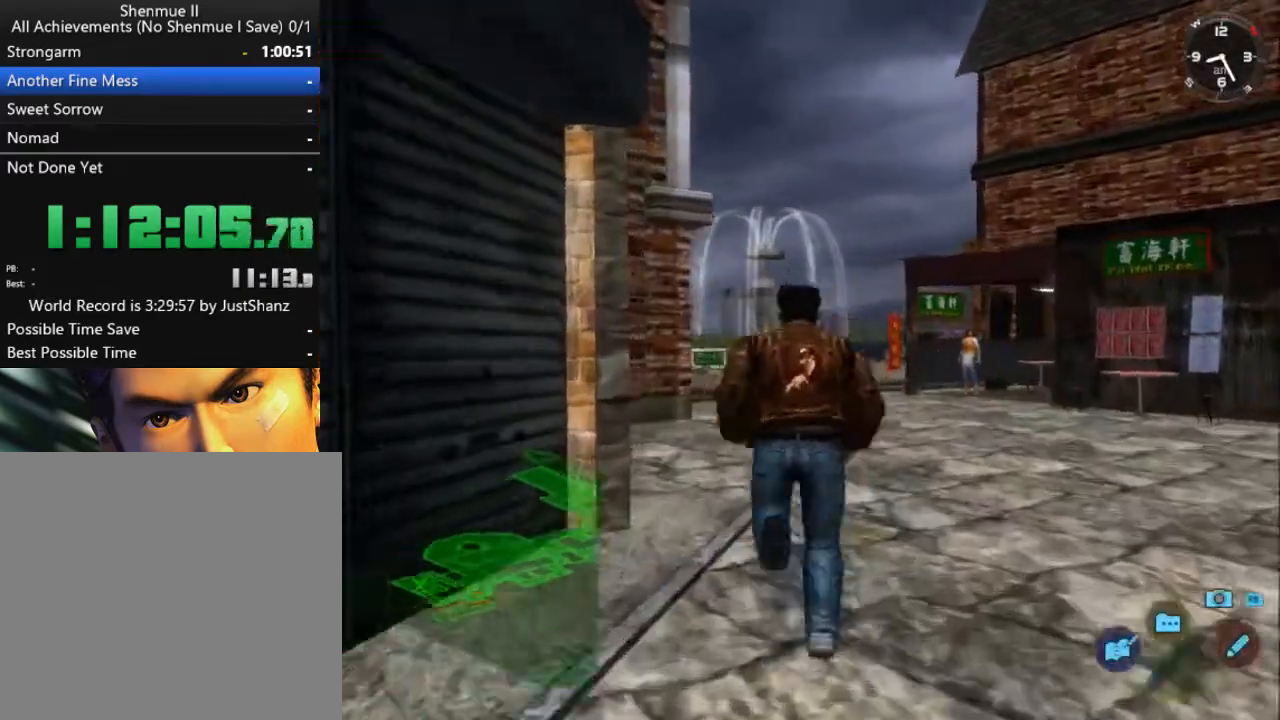
{"buttons": ["L2"], "left_stick": "center", "right_stick": "center", "events": []}
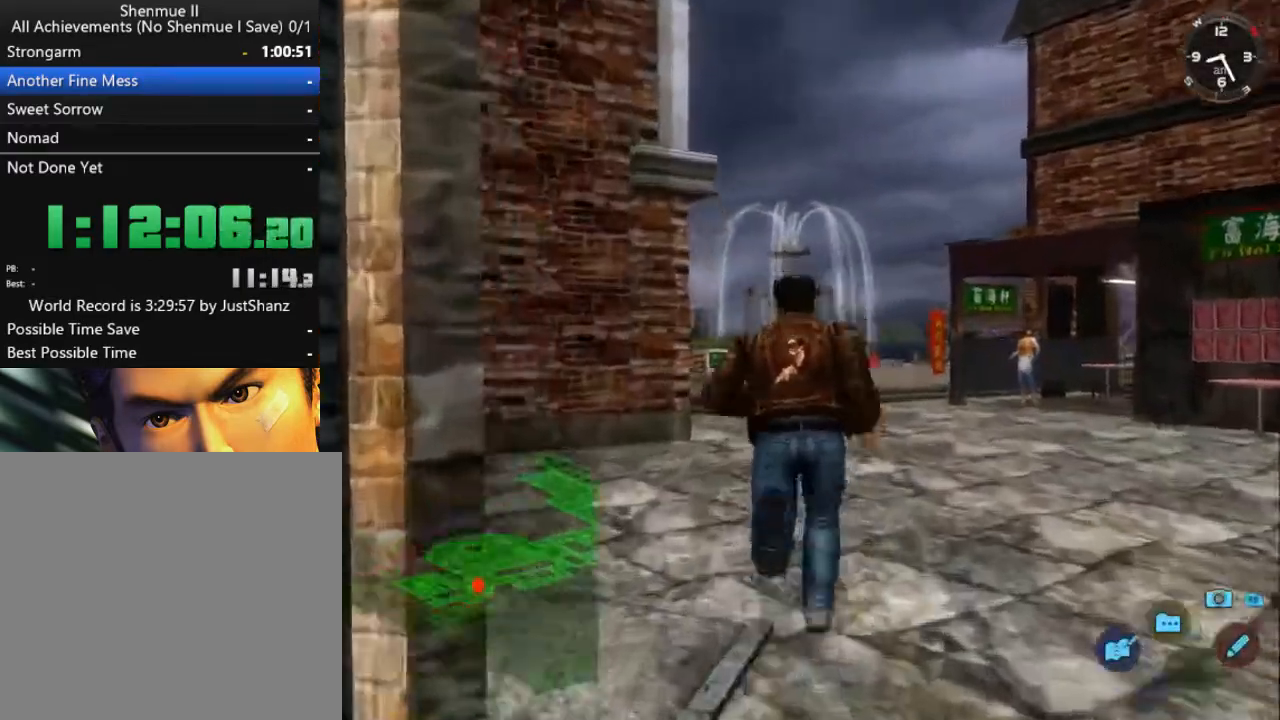
{"buttons": ["L2"], "left_stick": "center", "right_stick": "center", "events": []}
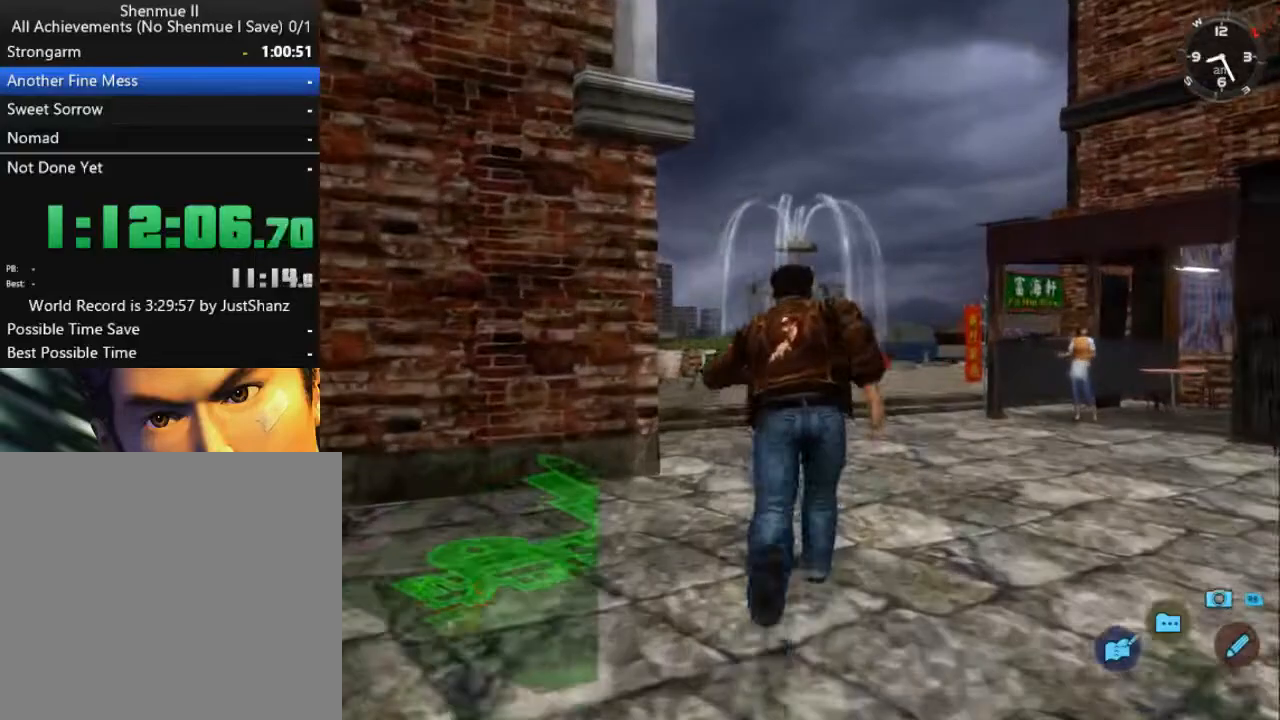
{"buttons": ["L2"], "left_stick": "center", "right_stick": "center", "events": []}
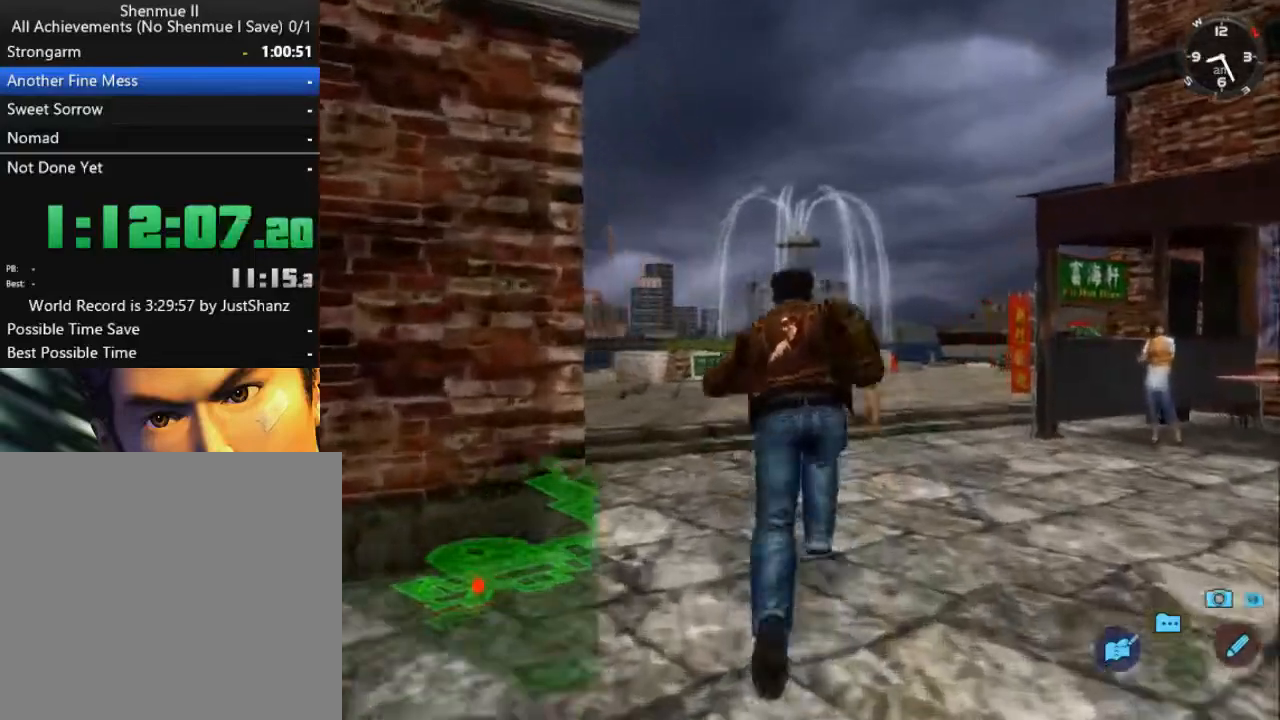
{"buttons": ["L2"], "left_stick": "center", "right_stick": "center", "events": [[67, "DPAD_DOWN", "down"], [100, "DPAD_LEFT", "down"], [233, "DPAD_DOWN", "up"], [233, "DPAD_LEFT", "up"]]}
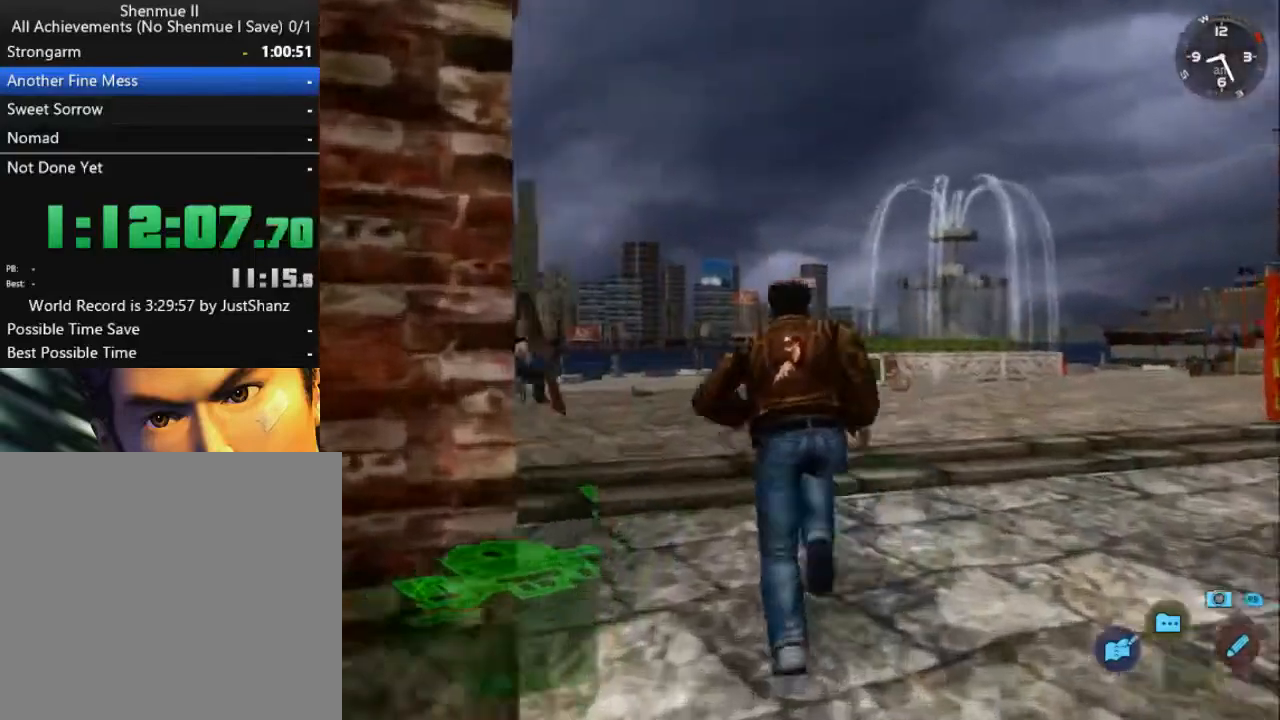
{"buttons": ["L2"], "left_stick": "center", "right_stick": "center", "events": [[267, "DPAD_LEFT", "down"], [333, "DPAD_LEFT", "up"]]}
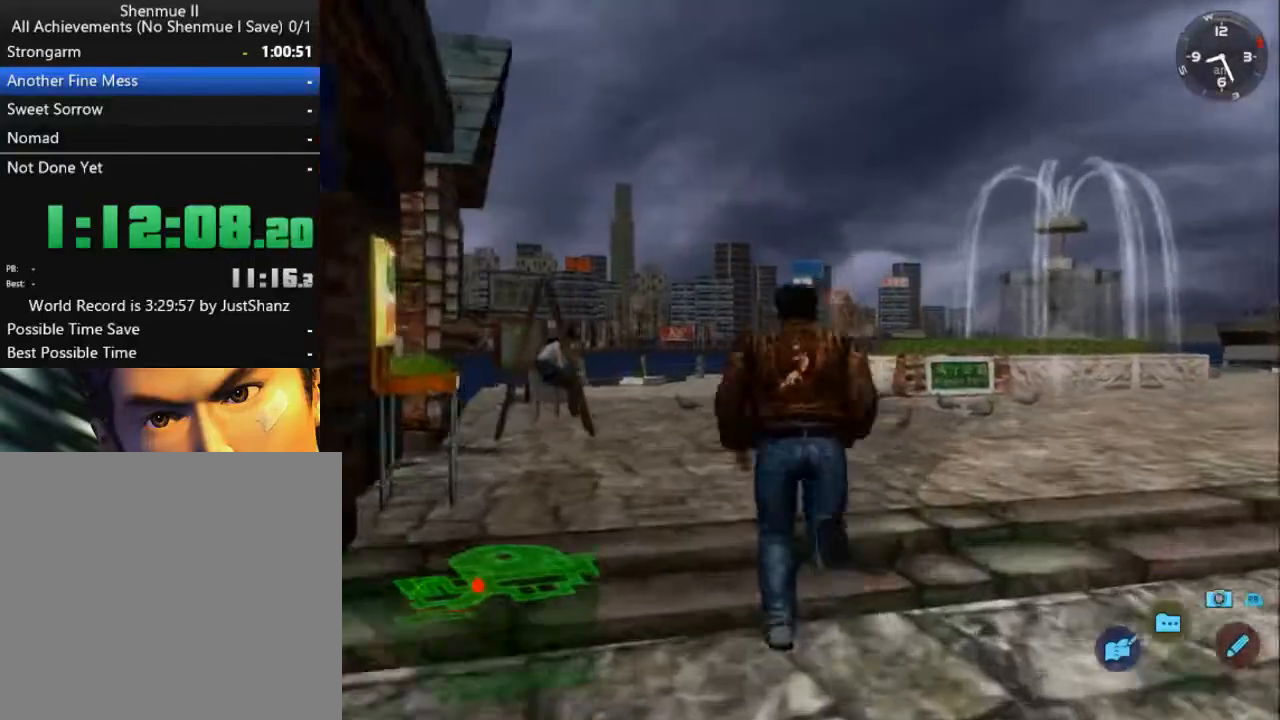
{"buttons": ["L2"], "left_stick": "center", "right_stick": "center", "events": [[233, "DPAD_LEFT", "down"], [300, "DPAD_LEFT", "up"]]}
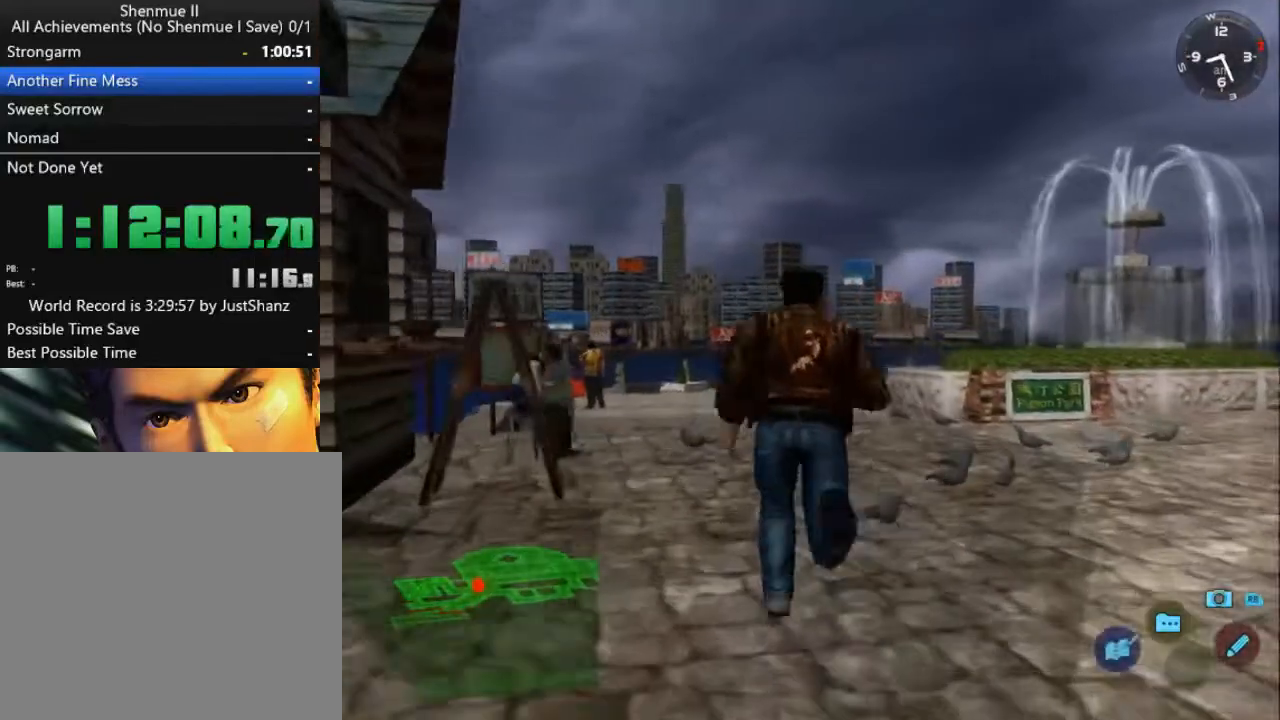
{"buttons": ["L2"], "left_stick": "center", "right_stick": "center", "events": [[333, "DPAD_LEFT", "down"], [400, "DPAD_LEFT", "up"]]}
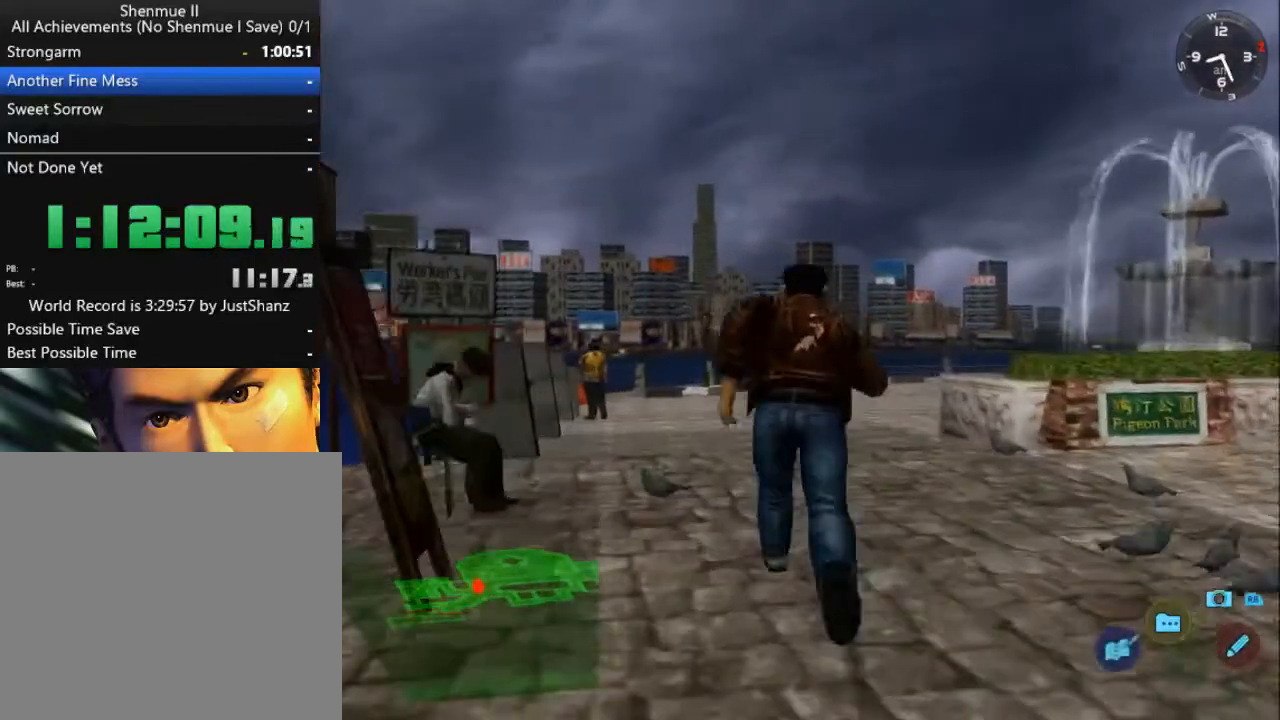
{"buttons": ["L2"], "left_stick": "center", "right_stick": "center", "events": []}
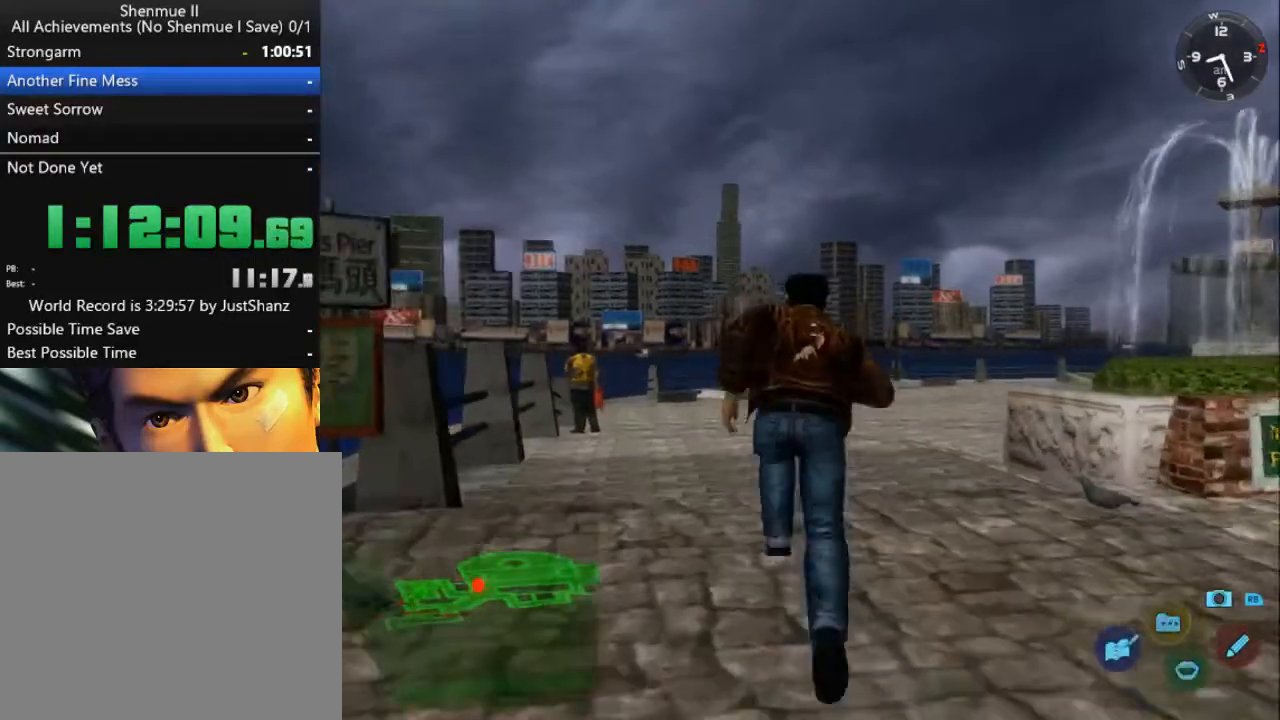
{"buttons": ["L2"], "left_stick": "center", "right_stick": "center", "events": []}
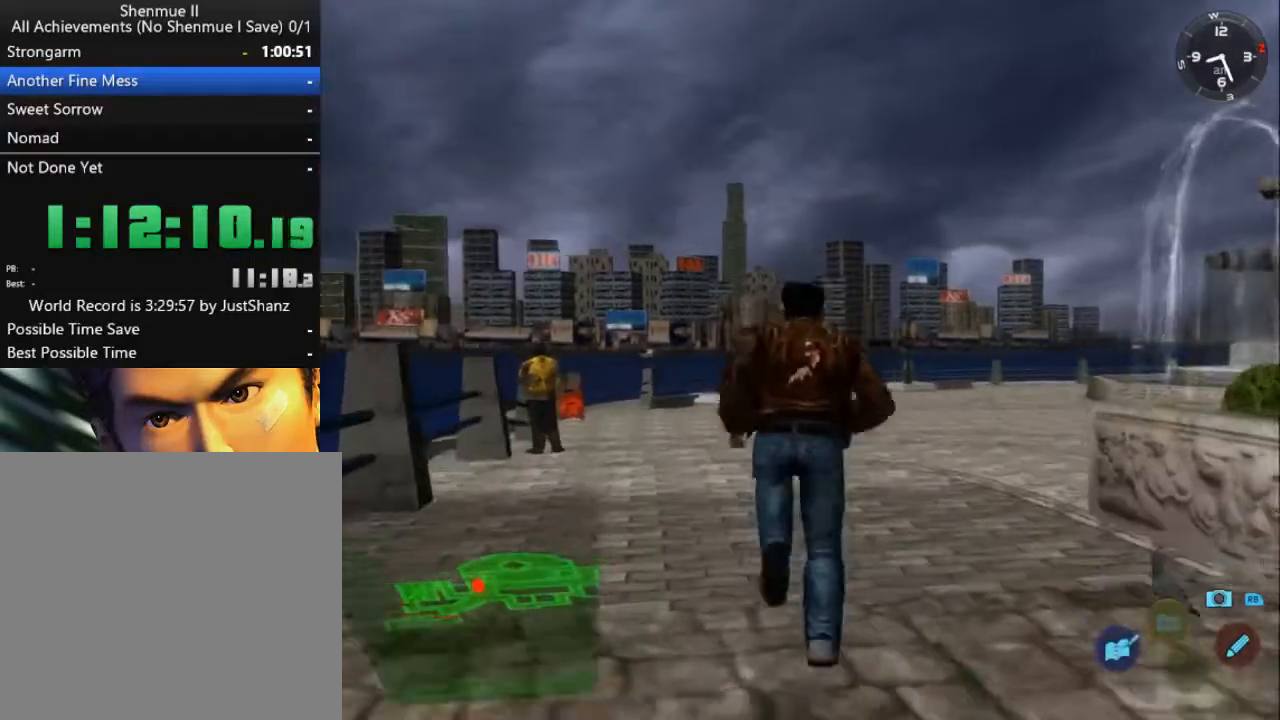
{"buttons": ["L2"], "left_stick": "center", "right_stick": "center", "events": []}
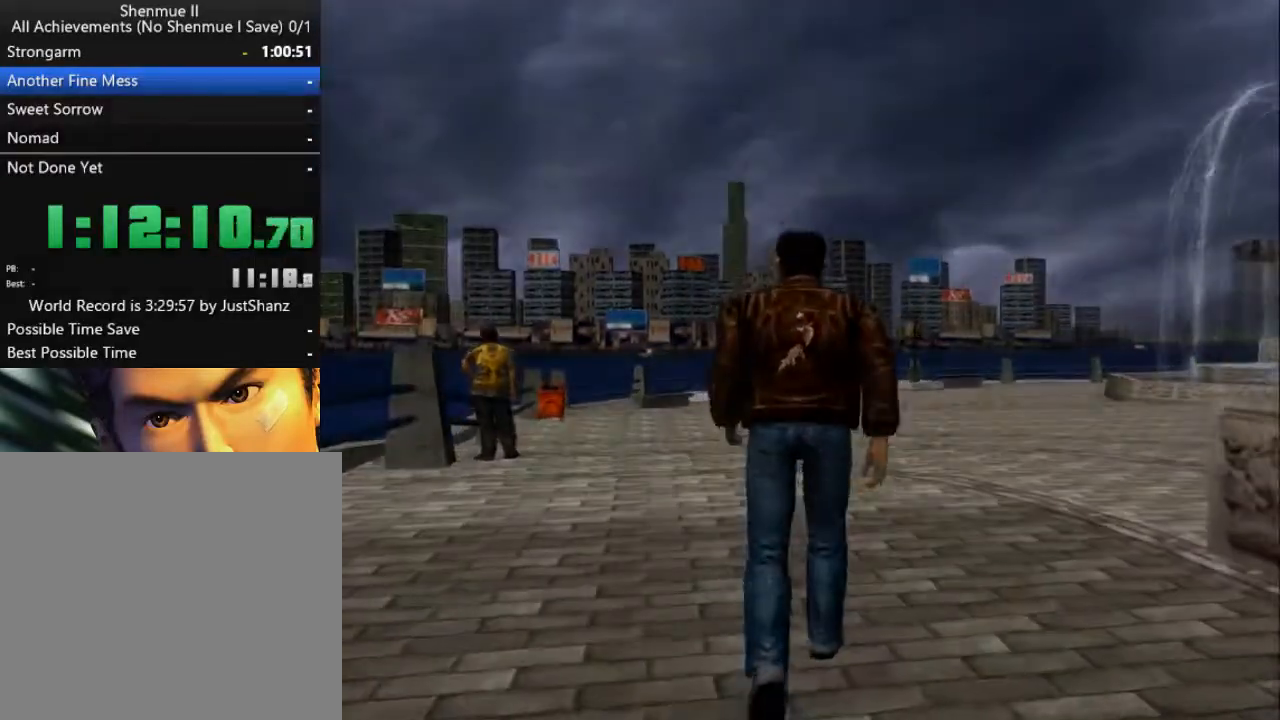
{"buttons": ["B", "L2"], "left_stick": "center", "right_stick": "center", "events": [[267, "B", "down"], [400, "B", "up"], [467, "B", "down"]]}
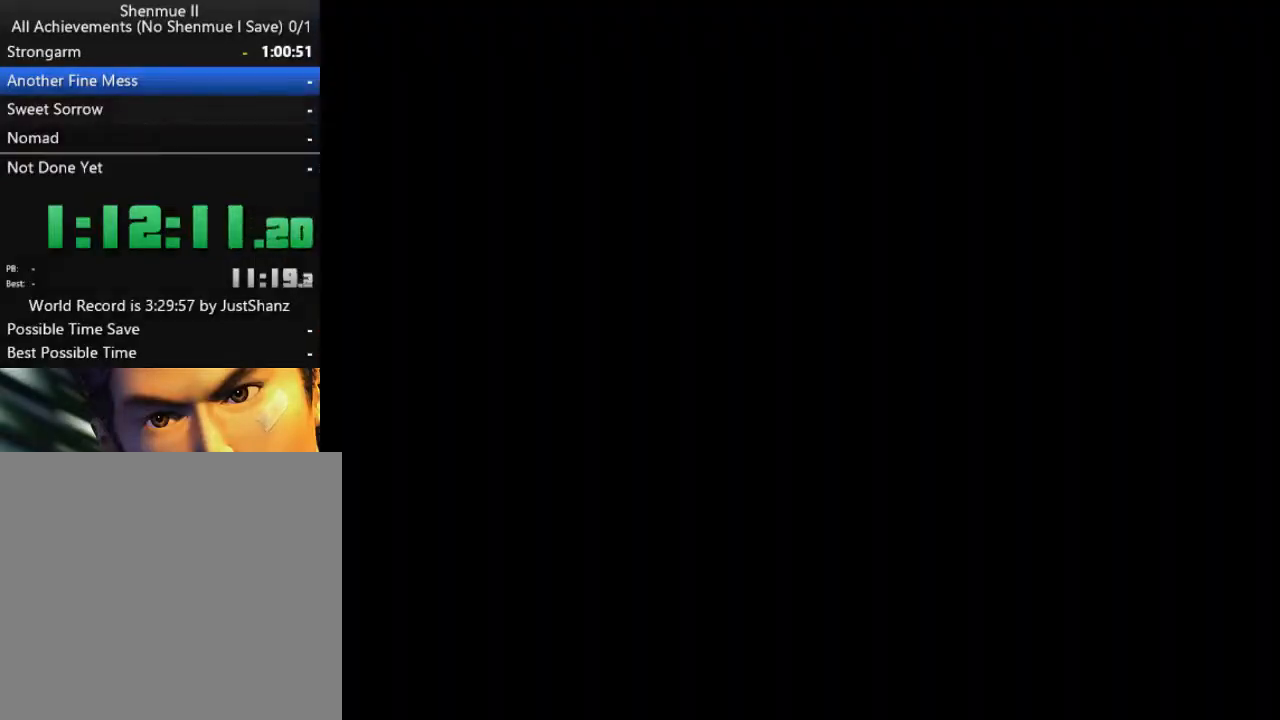
{"buttons": ["L2"], "left_stick": "center", "right_stick": "center", "events": [[33, "B", "up"], [100, "B", "down"], [200, "B", "up"], [267, "B", "down"], [333, "B", "up"], [433, "B", "down"], [500, "B", "up"]]}
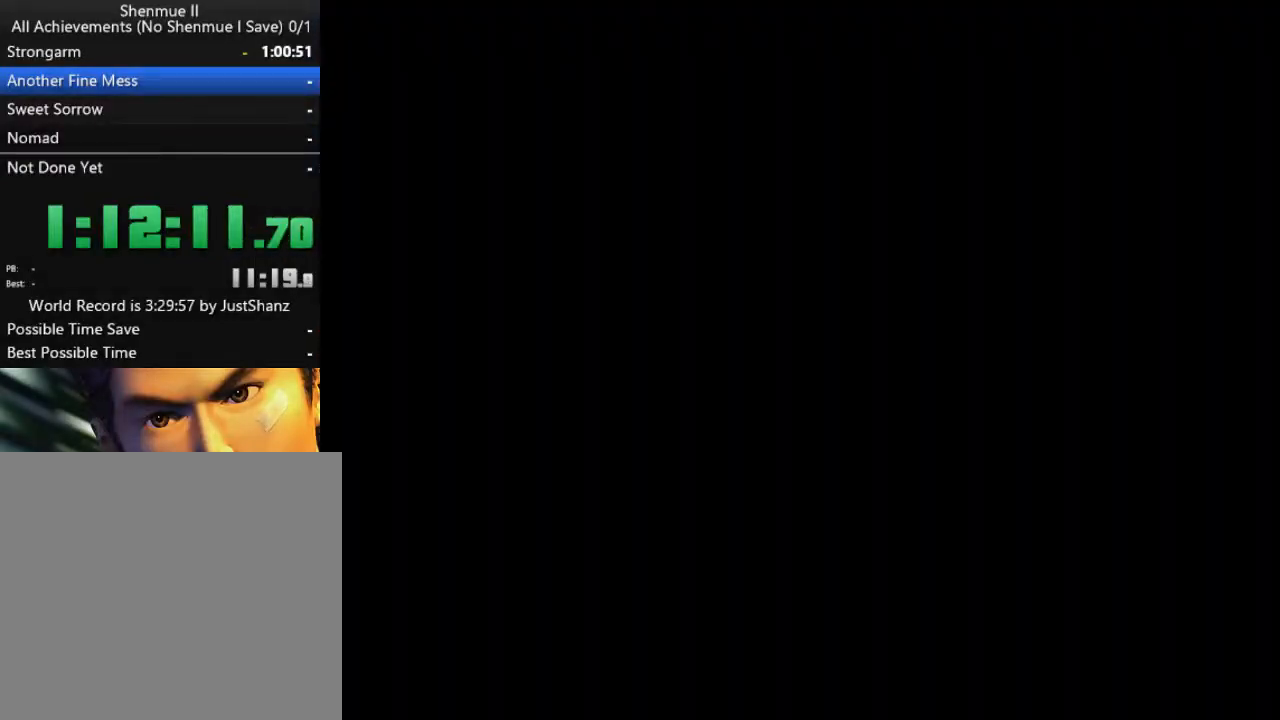
{"buttons": ["L2"], "left_stick": "center", "right_stick": "center", "events": [[100, "B", "down"], [133, "B", "up"], [233, "B", "down"], [300, "B", "up"], [367, "B", "down"], [467, "B", "up"]]}
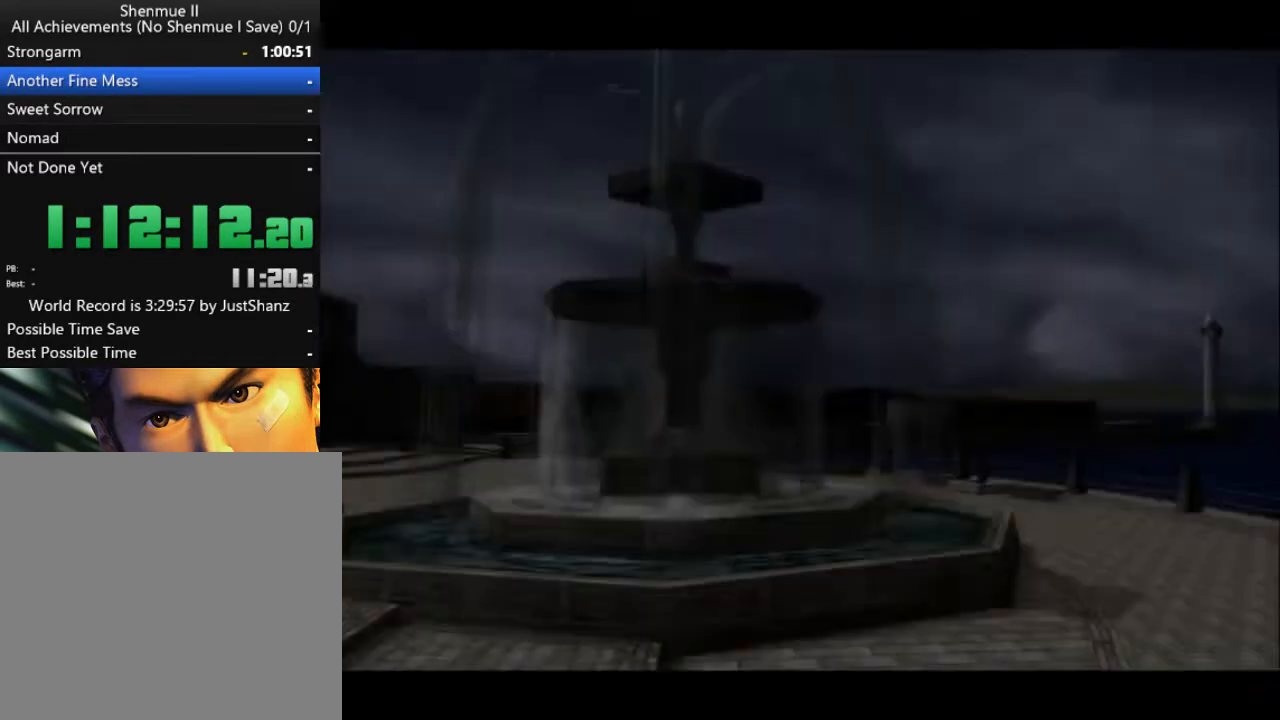
{"buttons": ["B", "L2"], "left_stick": "center", "right_stick": "center", "events": [[33, "B", "down"], [100, "B", "up"], [200, "B", "down"], [267, "B", "up"], [333, "B", "down"], [400, "B", "up"], [500, "B", "down"]]}
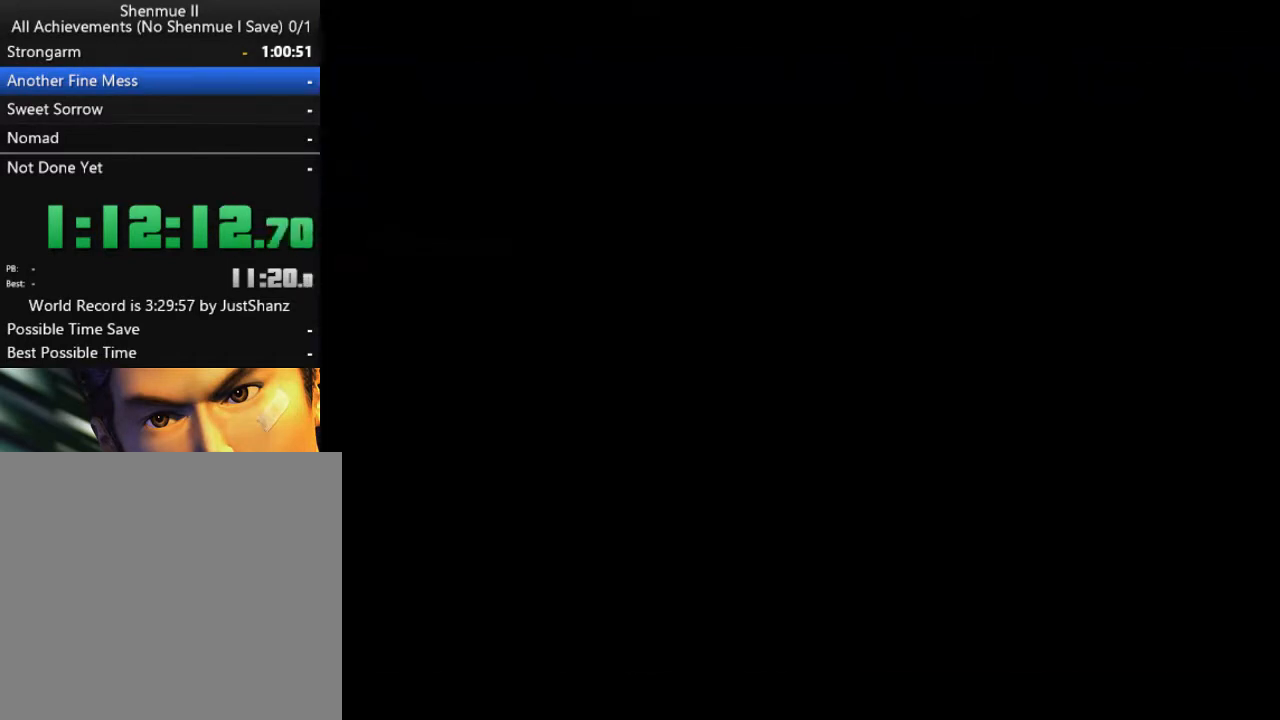
{"buttons": ["L2"], "left_stick": "center", "right_stick": "center", "events": [[67, "B", "up"]]}
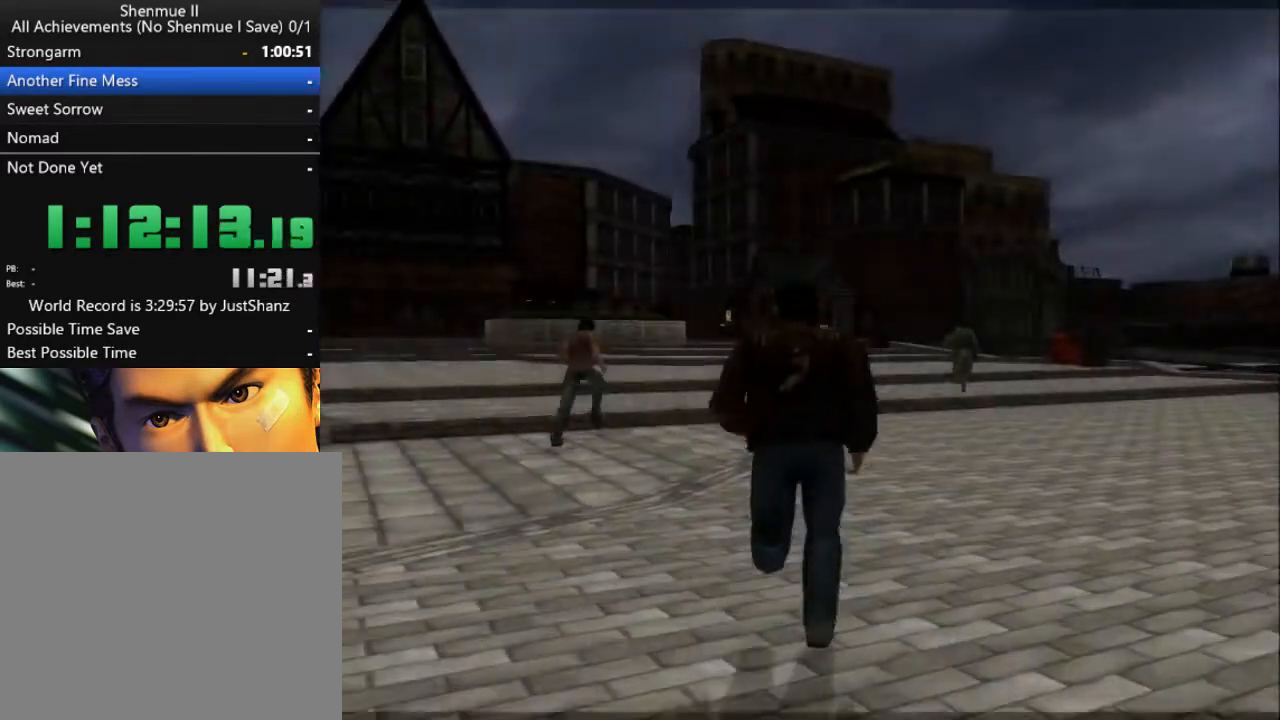
{"buttons": ["L2"], "left_stick": "center", "right_stick": "center", "events": [[300, "DPAD_LEFT", "down"], [400, "DPAD_LEFT", "up"]]}
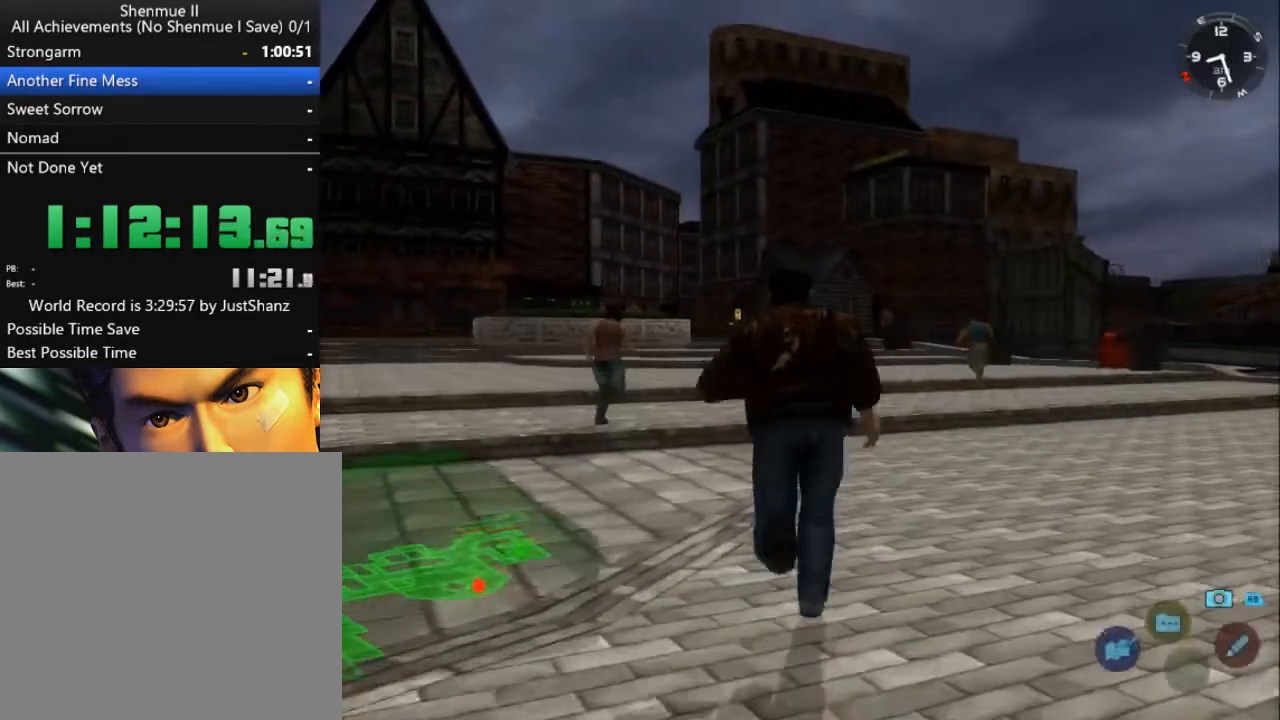
{"buttons": ["L2"], "left_stick": "center", "right_stick": "center", "events": [[300, "DPAD_LEFT", "down"], [333, "DPAD_LEFT", "up"]]}
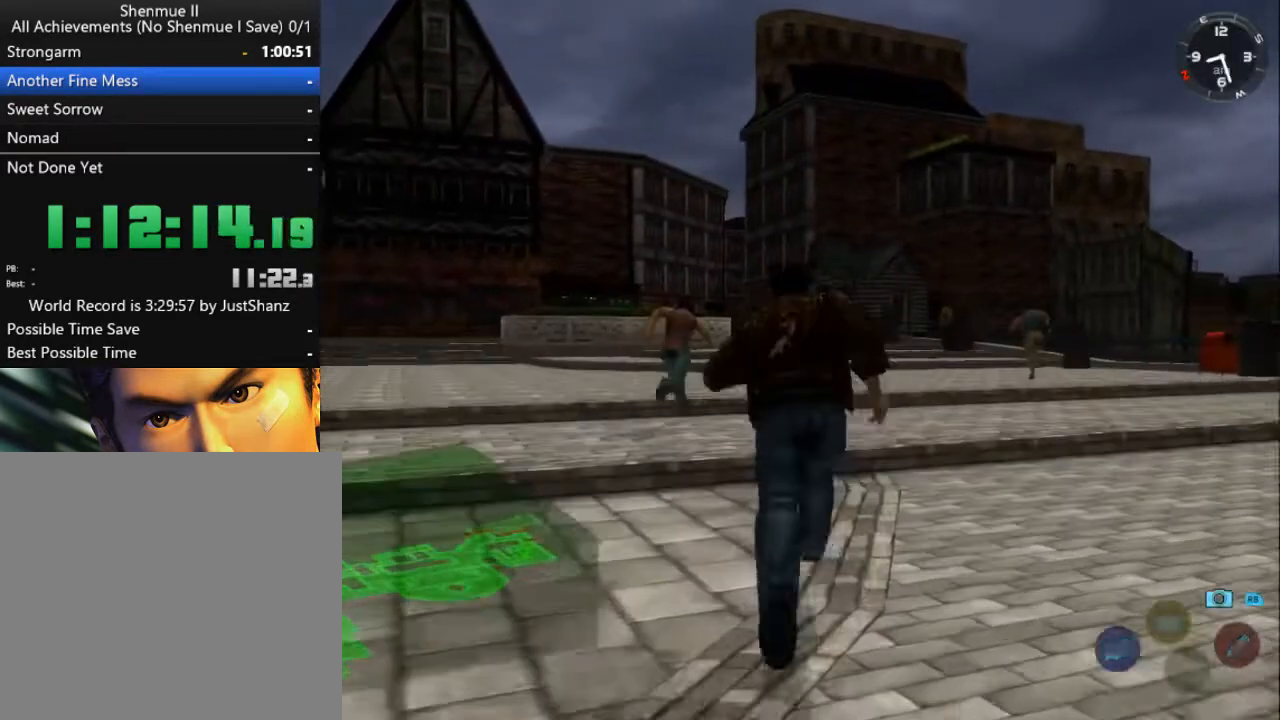
{"buttons": ["L2"], "left_stick": "center", "right_stick": "down", "events": [[167, "right_stick", "down"]]}